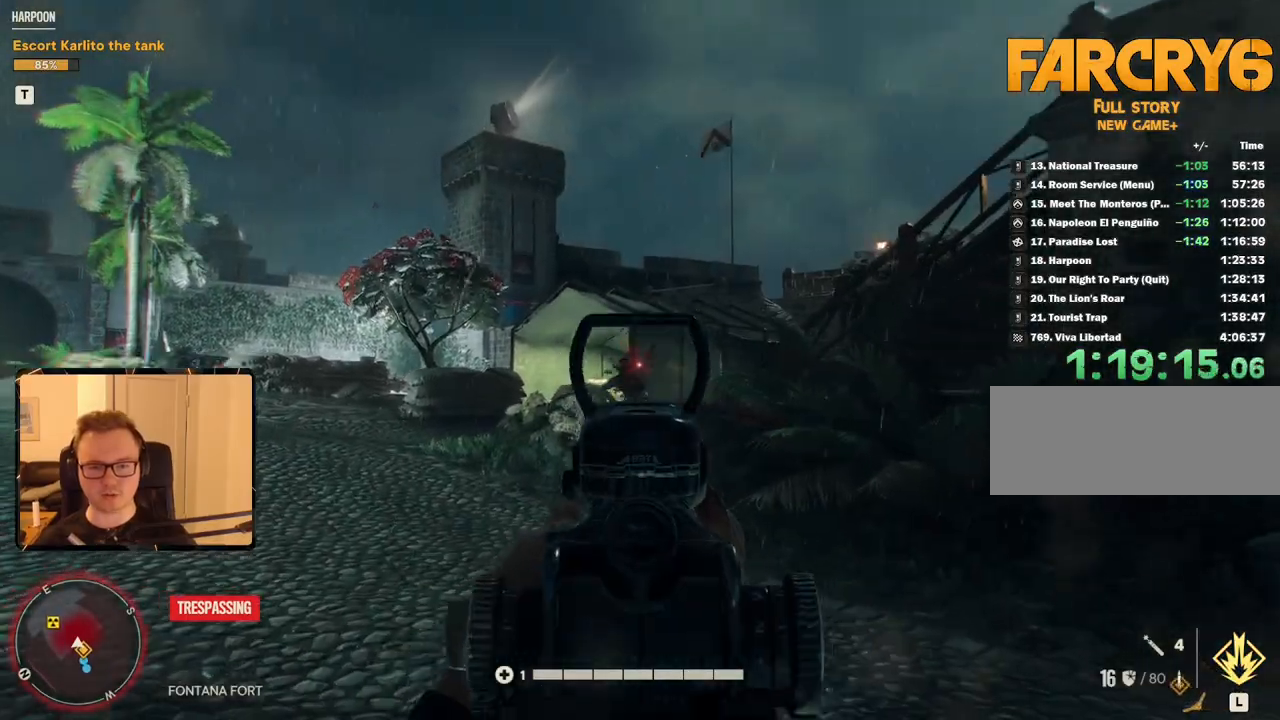
Gameplay with keyboard and mouse; each line is a JSON object with the keys and mouse buttons held at the frame after it. "events" lists presses ("down") and releases ("up") of "1", "2", "3", "4", "5", "6", "7", "8", "9", "a", "alt", "b", "c", "caps_lock", "ctrl", "d", "e", "escape", "f", "g", "h", "m", "n", "q", "r", "return", "s", "shift", "space", "t", "tab", "v", "w", "x", "y", "z", "mouse_left", "mouse_right", "mouse_mb4", "mouse_mb5", "mouse_wheel_up" and "mouse_wheel_down" between this image and that frame as [ms after this image, input, new state], when the widget could be followed in between. "mouse_left", "mouse_right", "mouse_mb4", "mouse_mb5", "mouse_wheel_up", "mouse_wheel_down" = the "left", "right", "mb4", "mb5", "wheel_up", "wheel_down" buttons of the "mouse" list. No other keys are recorded. Mouse movement is not recorded.
{"keys": ["w"], "mouse": [], "events": [[33, "mouse_right", "up"], [83, "4", "down"], [216, "4", "up"]]}
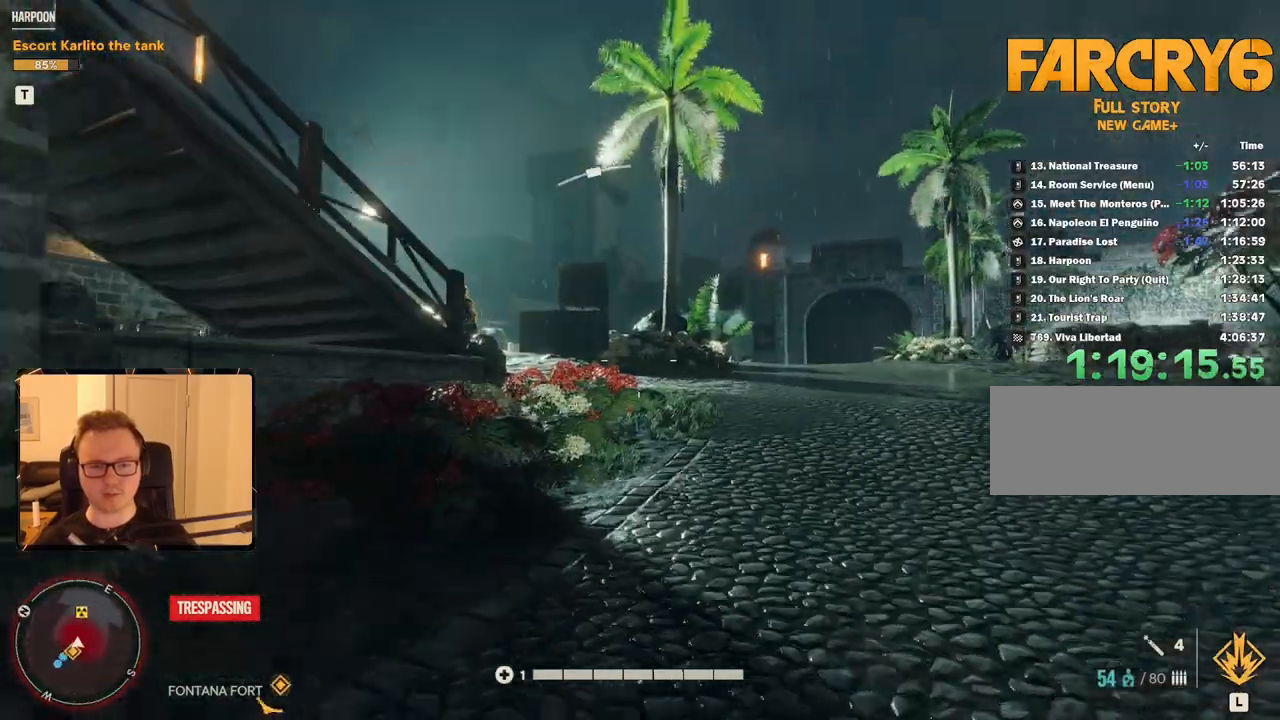
{"keys": ["d", "w"], "mouse": [], "events": [[150, "w", "up"], [383, "w", "down"], [433, "d", "down"]]}
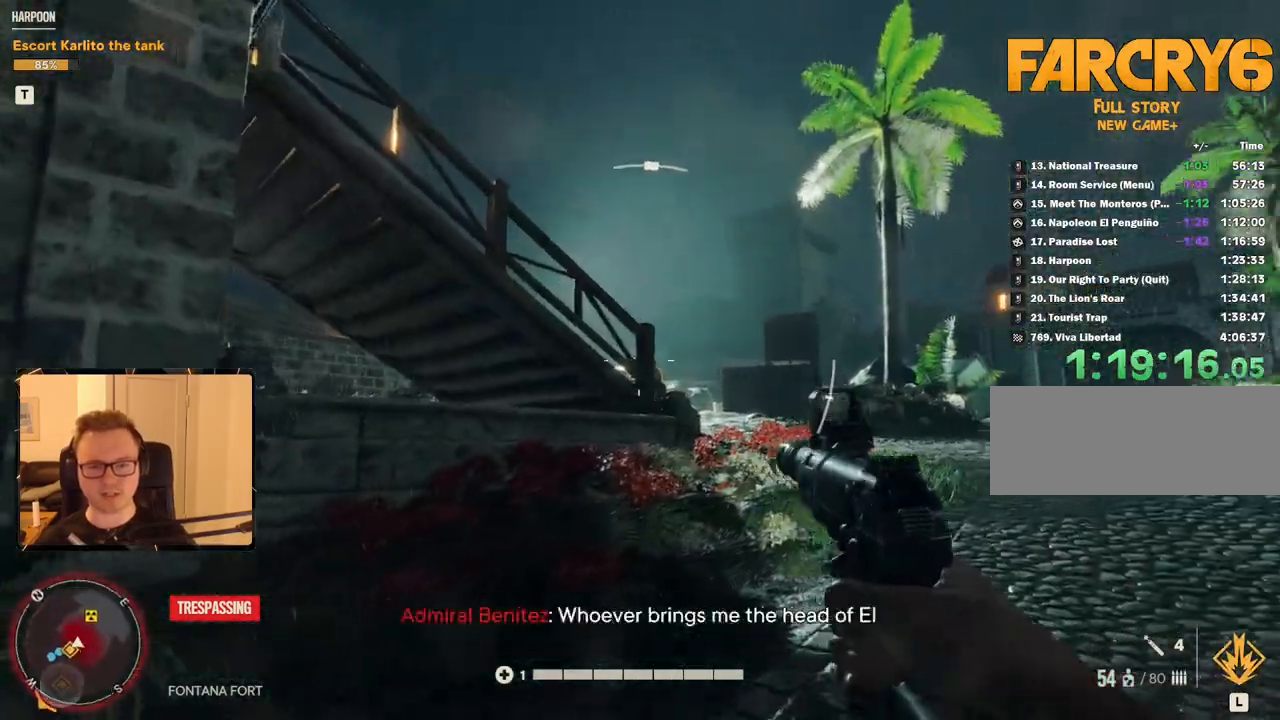
{"keys": ["d", "w"], "mouse": [], "events": [[16, "shift", "down"], [250, "shift", "up"]]}
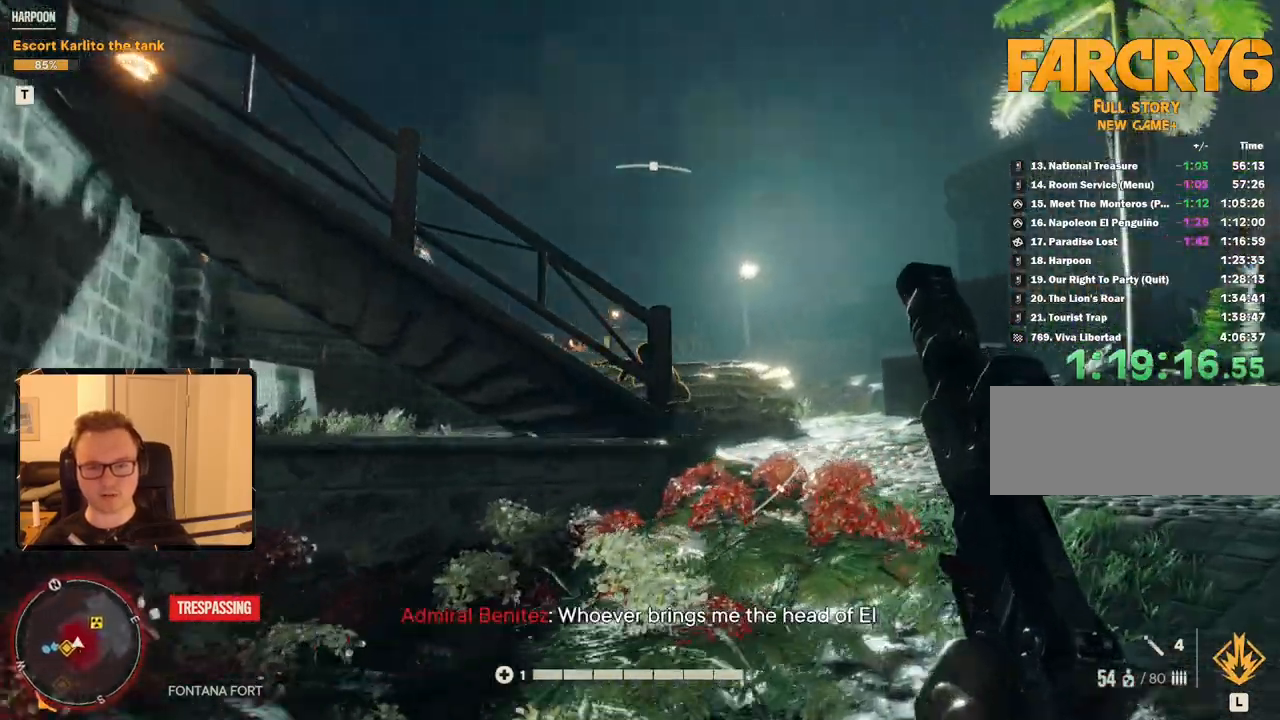
{"keys": ["d", "w"], "mouse": [], "events": []}
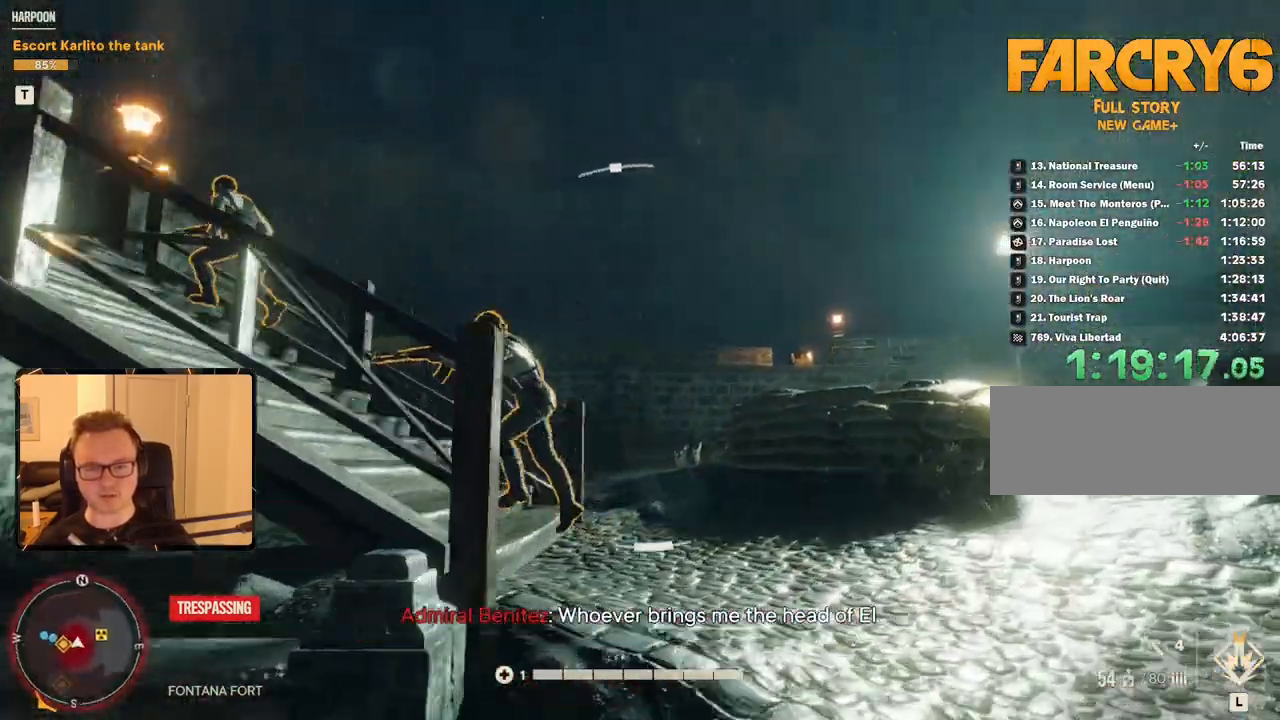
{"keys": [], "mouse": [], "events": [[100, "w", "up"], [333, "d", "up"]]}
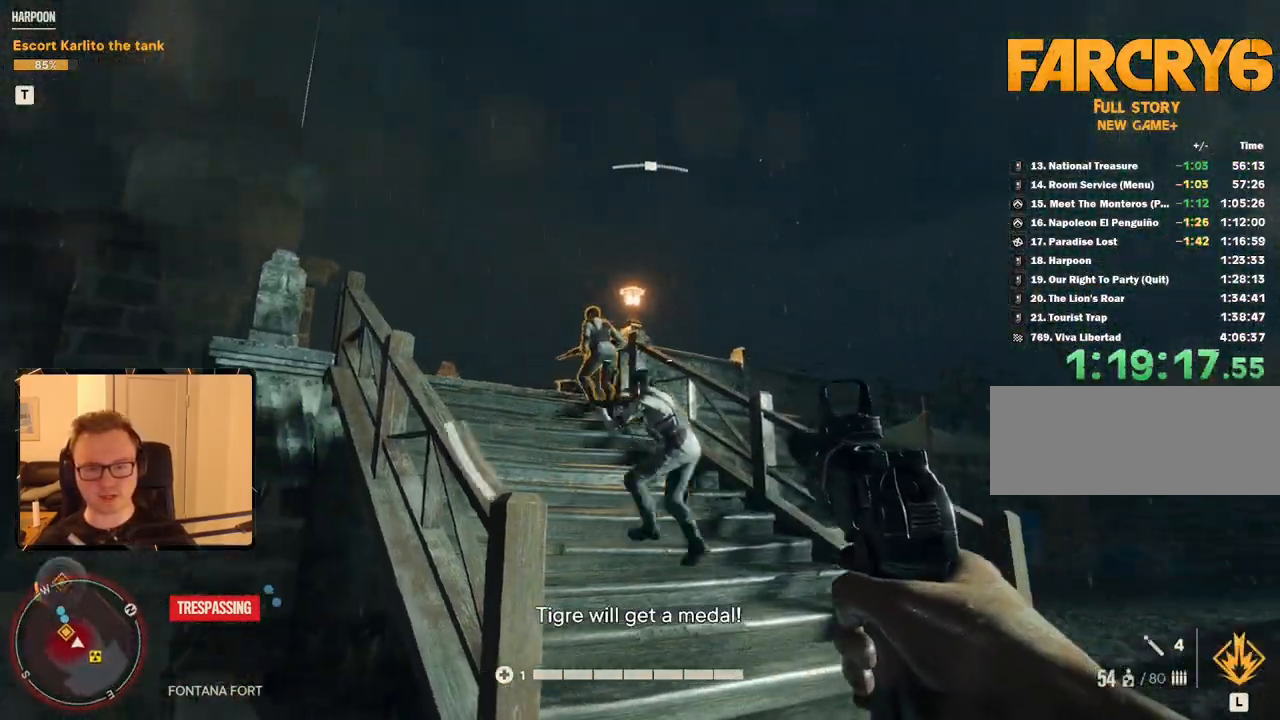
{"keys": [], "mouse": [], "events": [[200, "mouse_left", "down"], [333, "mouse_left", "up"]]}
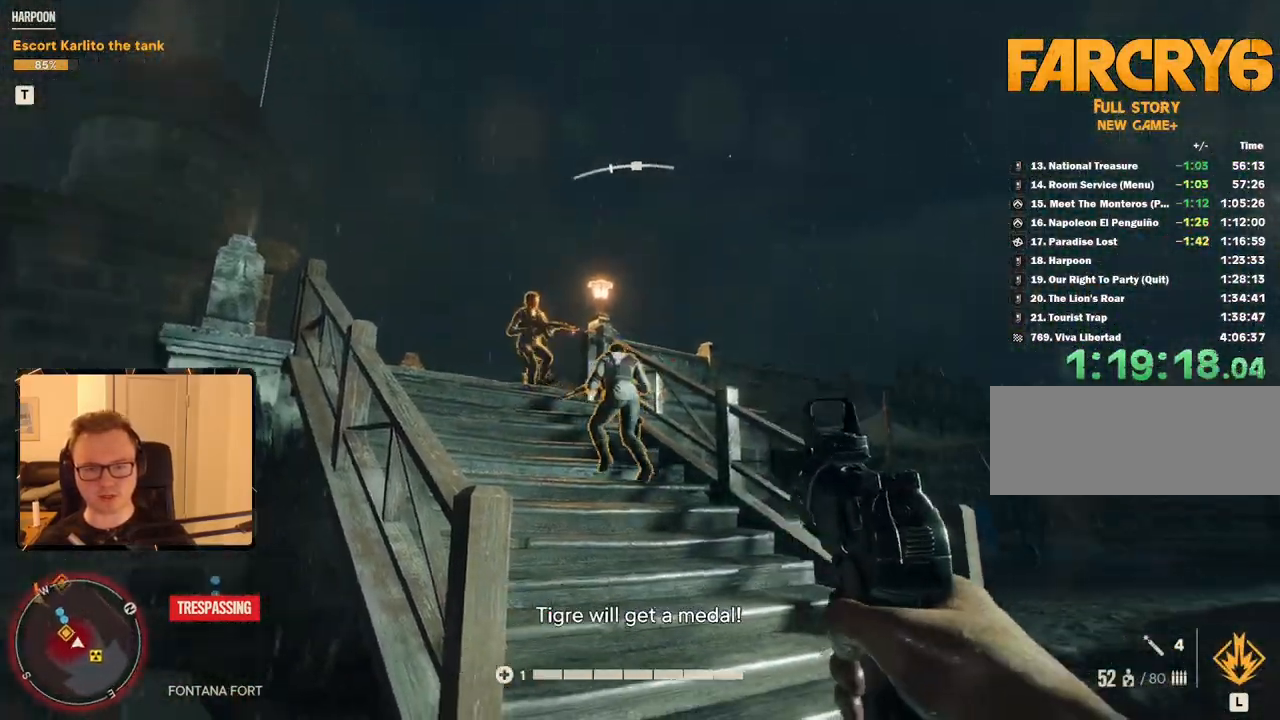
{"keys": ["d", "w"], "mouse": [], "events": [[16, "mouse_left", "down"], [116, "mouse_left", "up"], [300, "mouse_left", "down"], [450, "mouse_left", "up"], [500, "d", "down"], [500, "w", "down"]]}
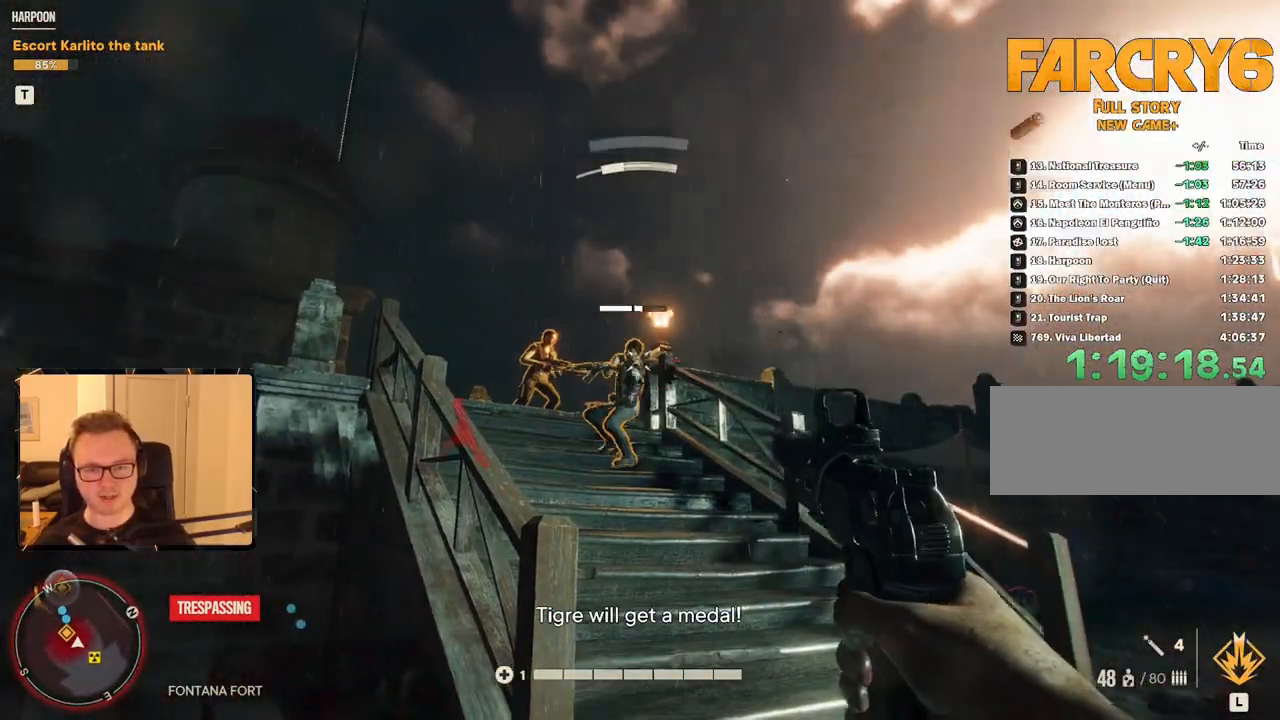
{"keys": [], "mouse": ["right"], "events": [[83, "mouse_left", "down"], [216, "mouse_left", "up"], [216, "w", "up"], [266, "d", "up"], [416, "mouse_right", "down"]]}
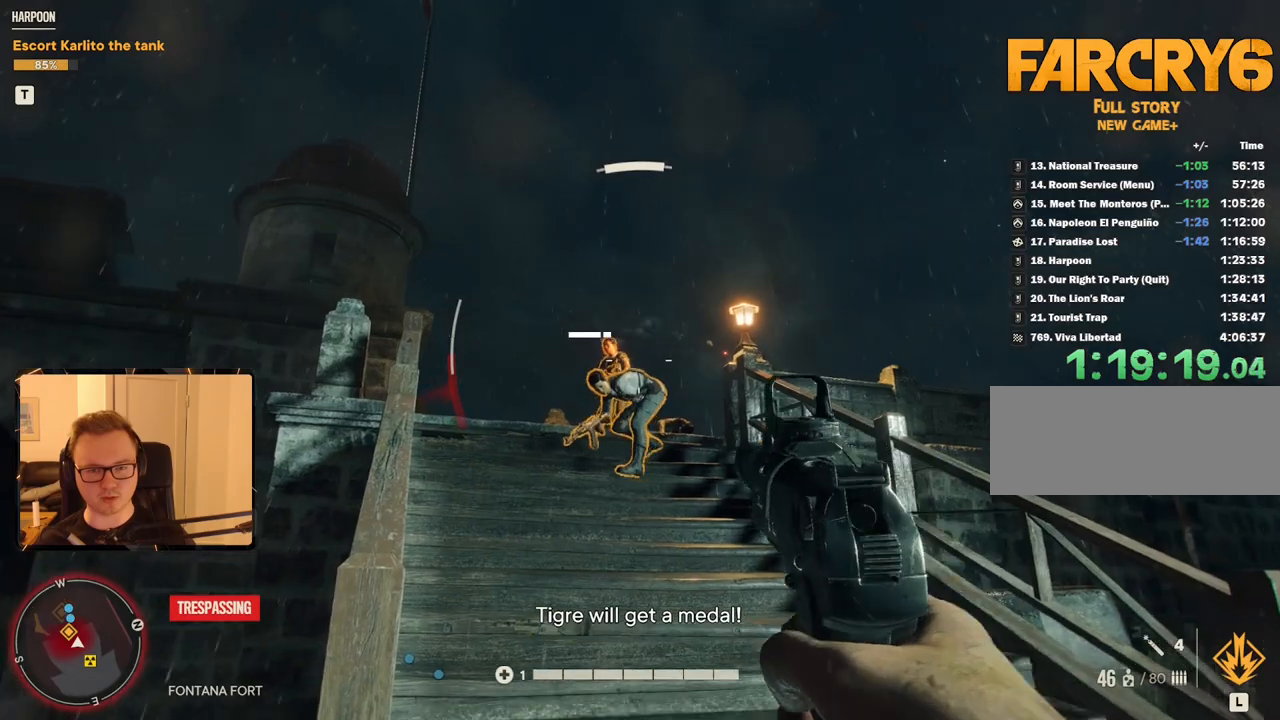
{"keys": [], "mouse": ["right"], "events": [[150, "mouse_left", "down"], [233, "mouse_left", "up"]]}
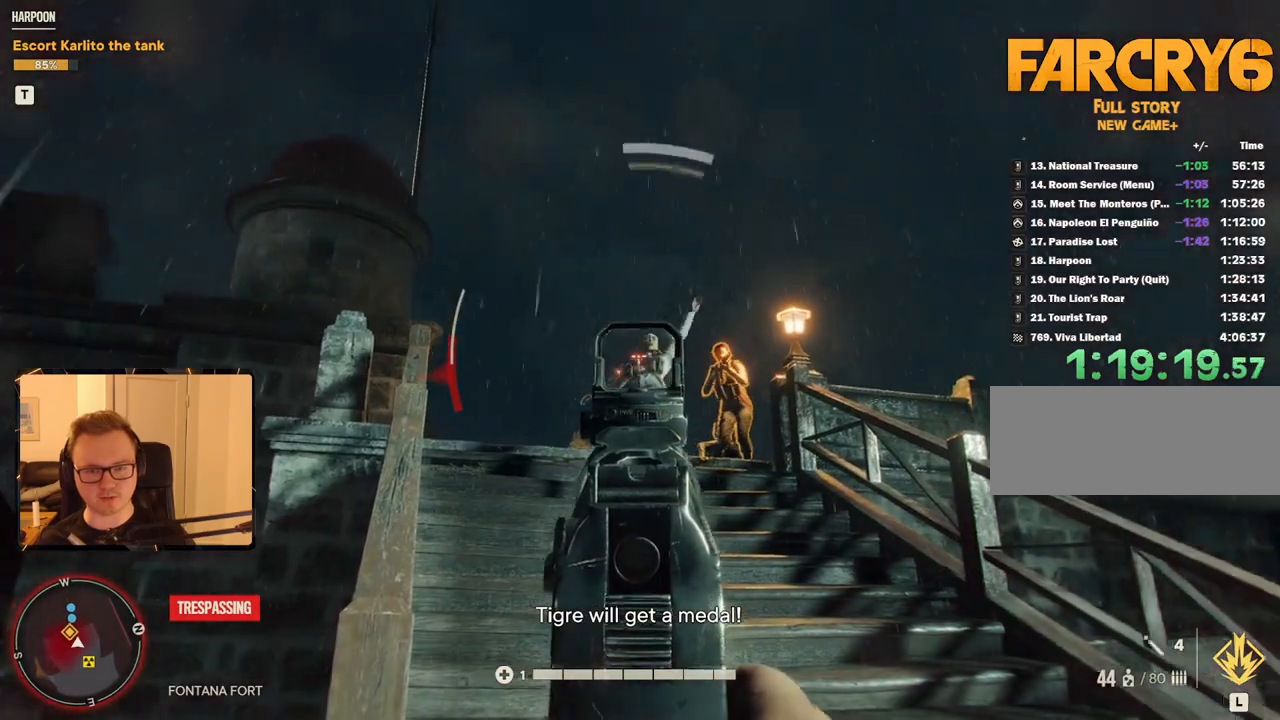
{"keys": [], "mouse": ["left", "right"], "events": [[433, "mouse_left", "down"]]}
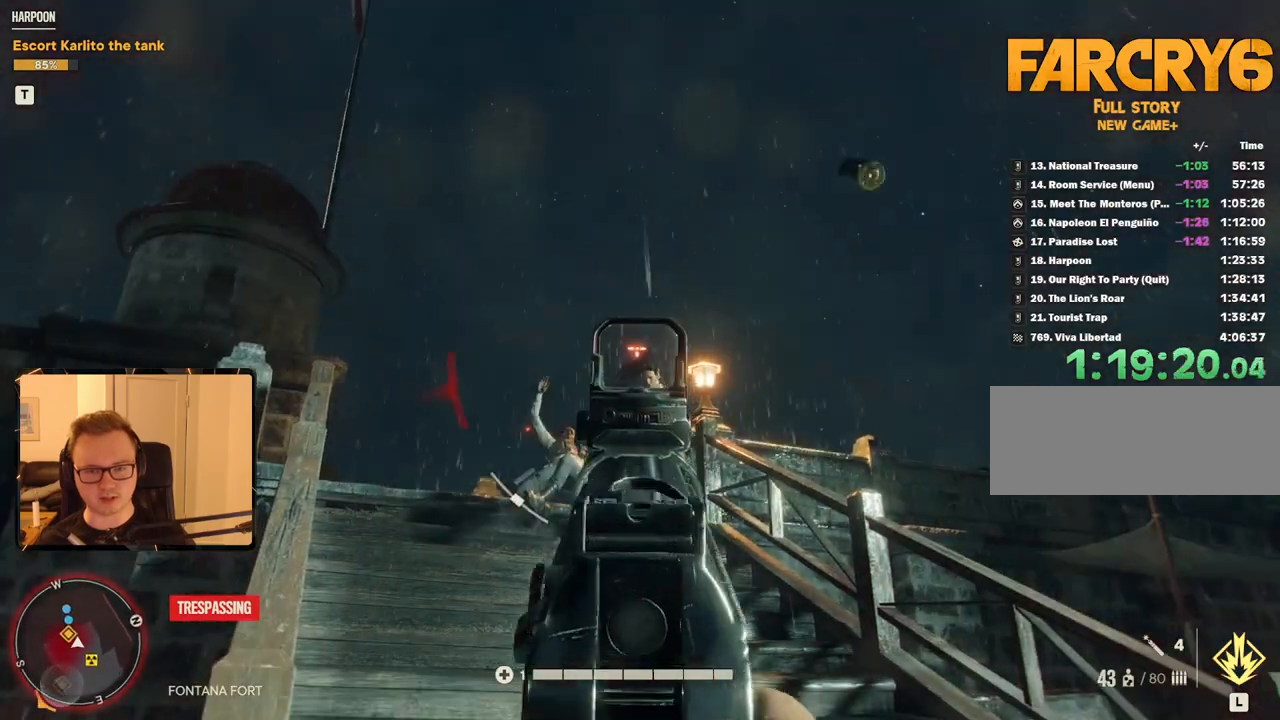
{"keys": ["s"], "mouse": [], "events": [[33, "mouse_left", "up"], [316, "mouse_right", "up"], [500, "s", "down"]]}
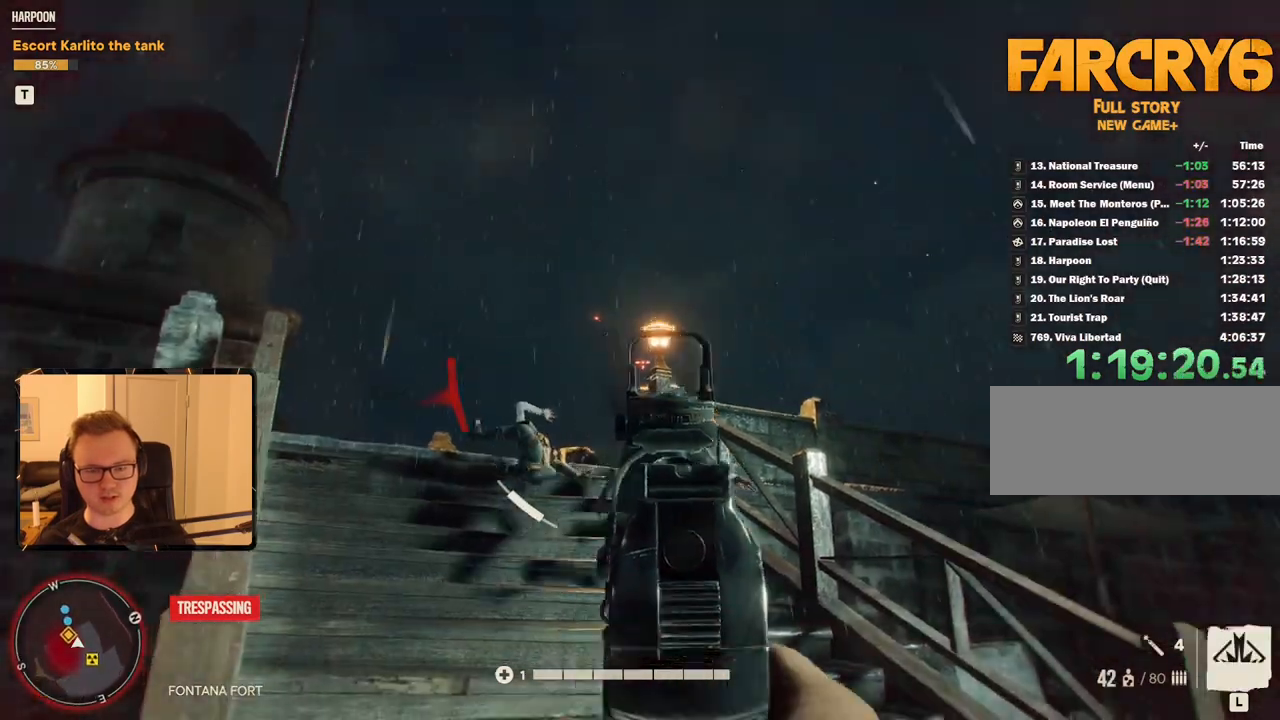
{"keys": [], "mouse": [], "events": [[233, "s", "up"]]}
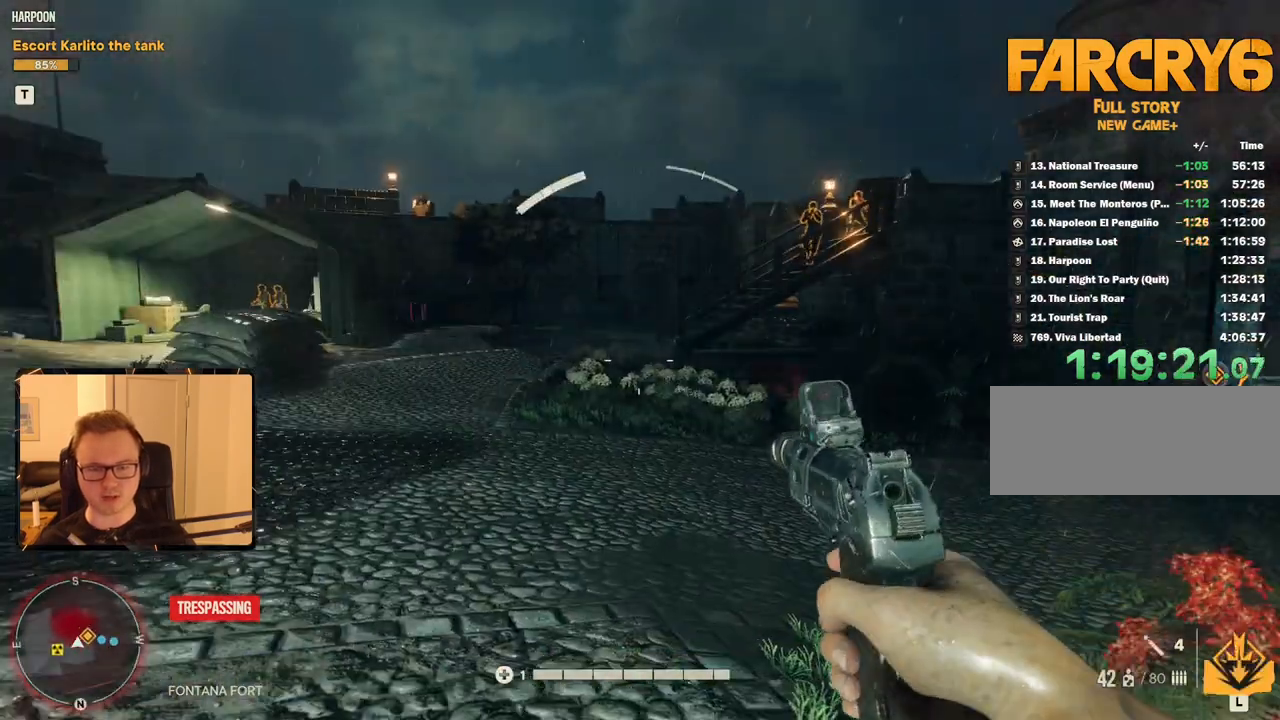
{"keys": [], "mouse": ["right"], "events": [[66, "a", "down"], [250, "a", "up"], [383, "mouse_right", "down"]]}
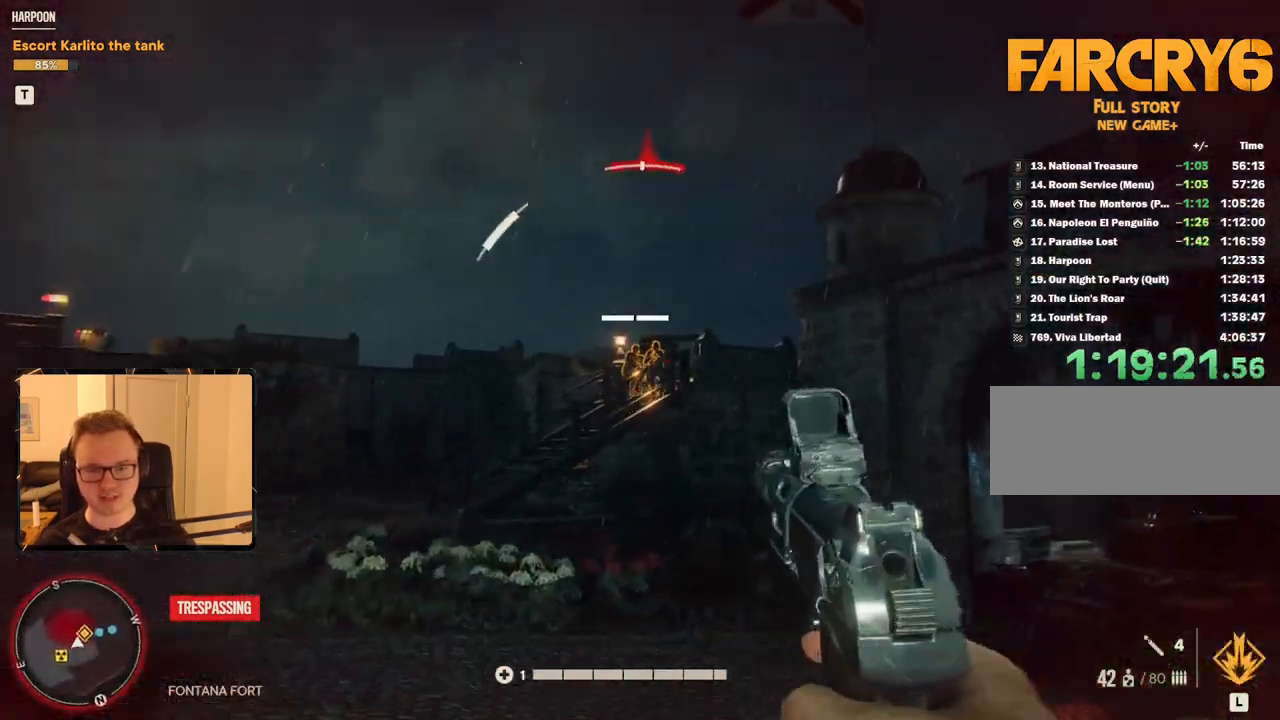
{"keys": [], "mouse": ["left", "right"], "events": [[483, "mouse_left", "down"]]}
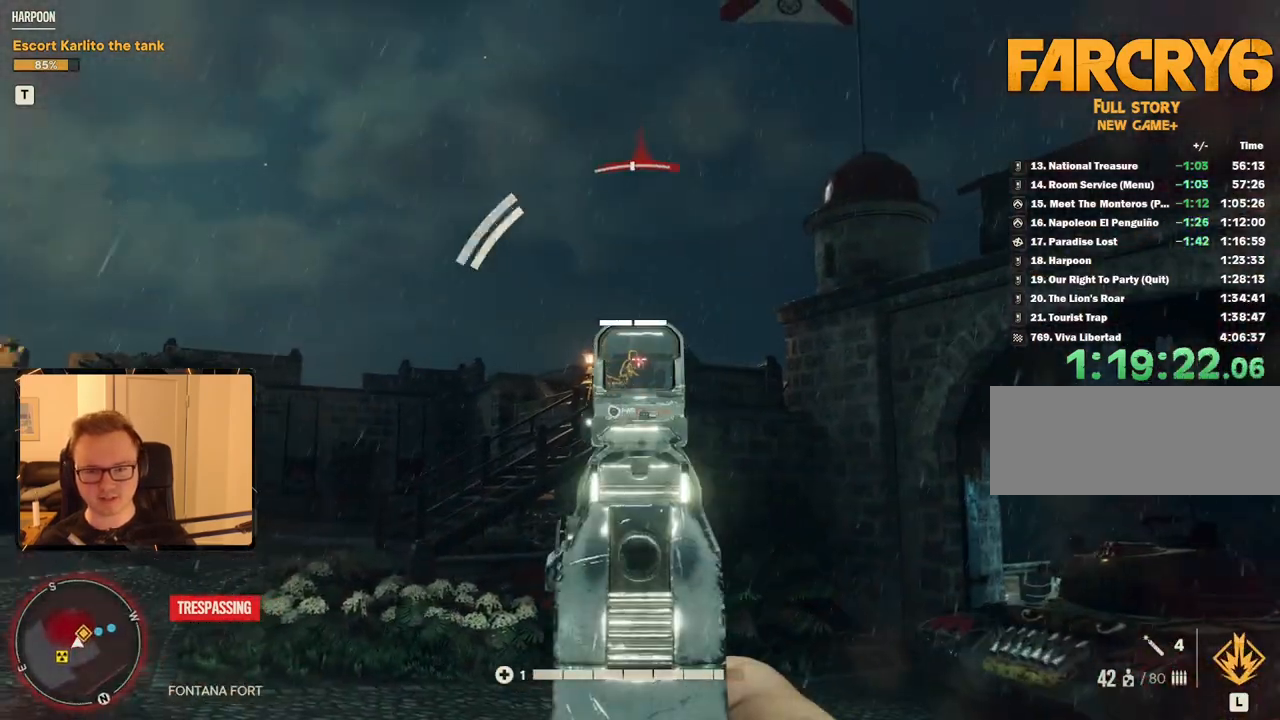
{"keys": [], "mouse": ["right"], "events": [[133, "mouse_left", "up"]]}
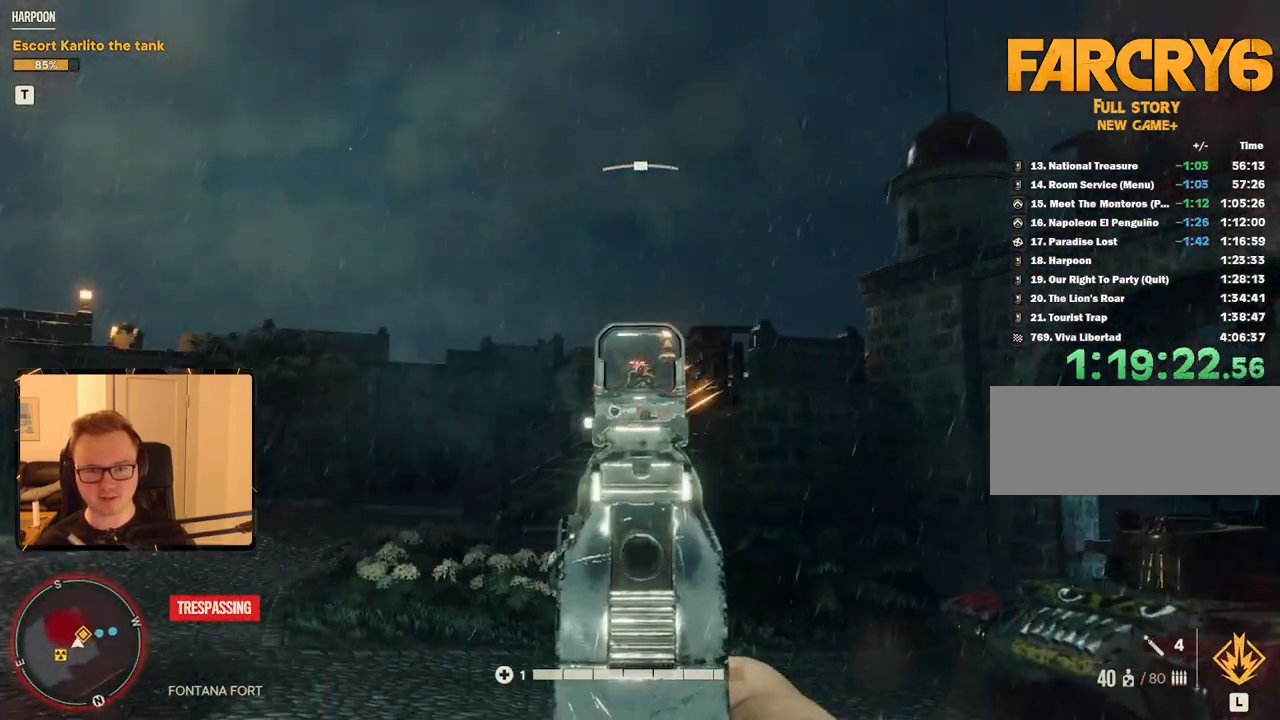
{"keys": [], "mouse": ["left", "right"], "events": [[200, "mouse_left", "down"], [283, "mouse_left", "up"], [416, "mouse_left", "down"]]}
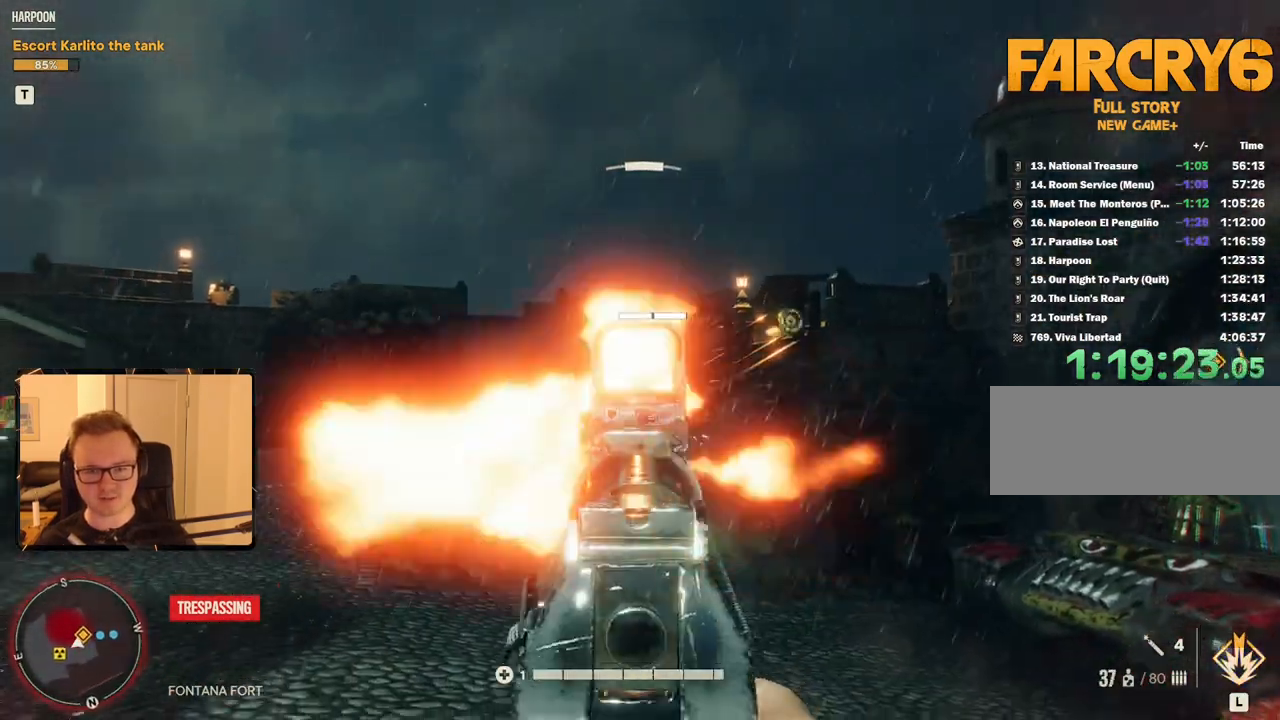
{"keys": [], "mouse": ["right"], "events": [[116, "mouse_left", "up"], [300, "mouse_left", "down"], [400, "mouse_left", "up"]]}
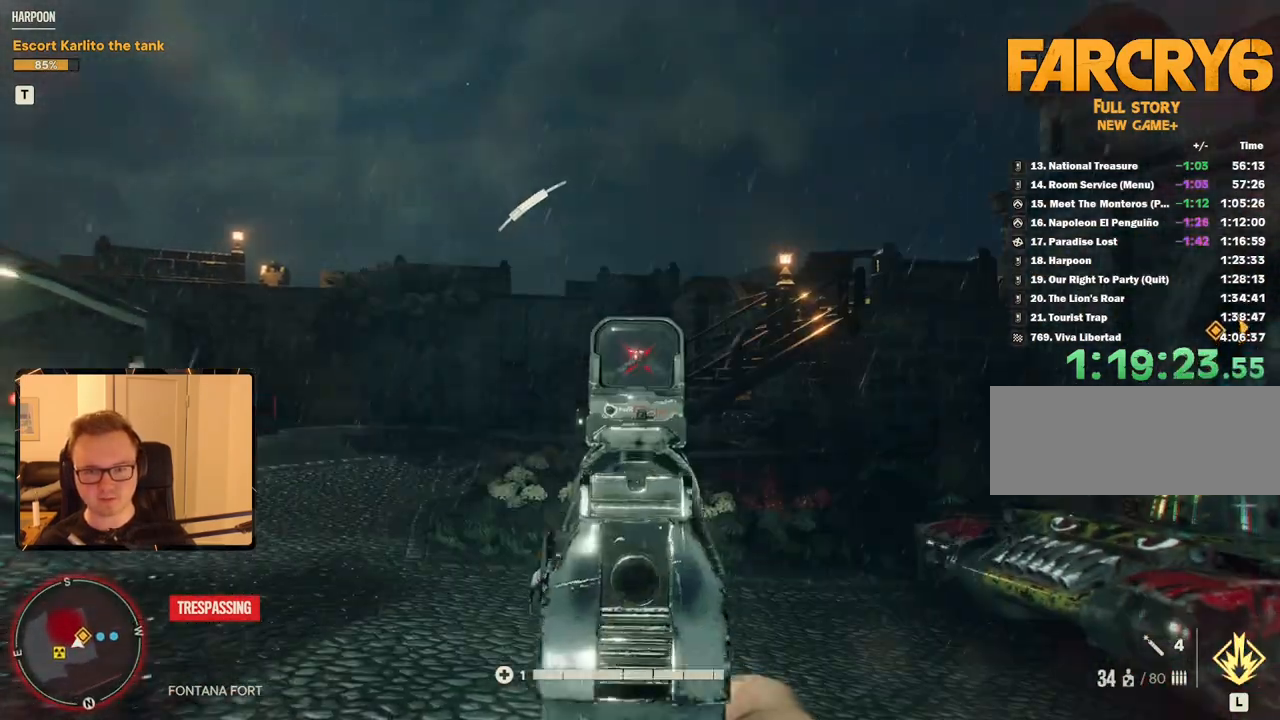
{"keys": ["a", "w"], "mouse": ["right"], "events": [[216, "mouse_left", "down"], [266, "a", "down"], [266, "mouse_left", "up"], [366, "w", "down"]]}
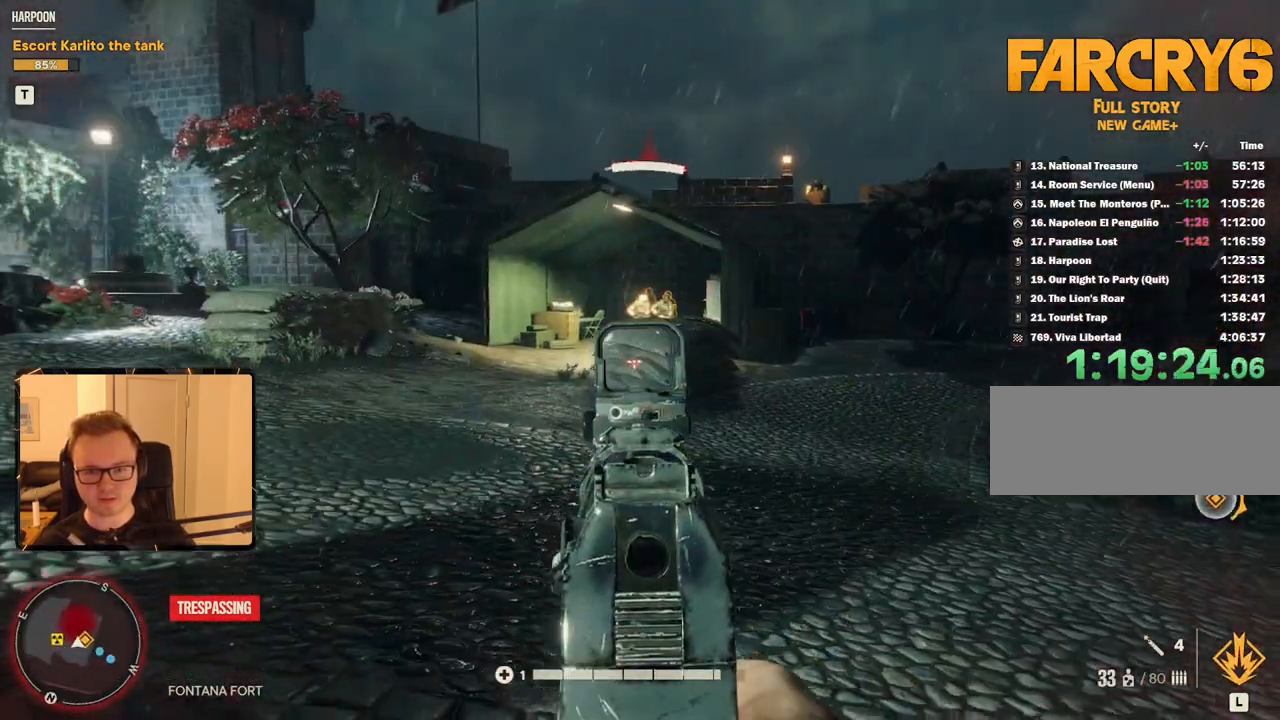
{"keys": [], "mouse": ["right"], "events": [[183, "a", "up"], [183, "w", "up"]]}
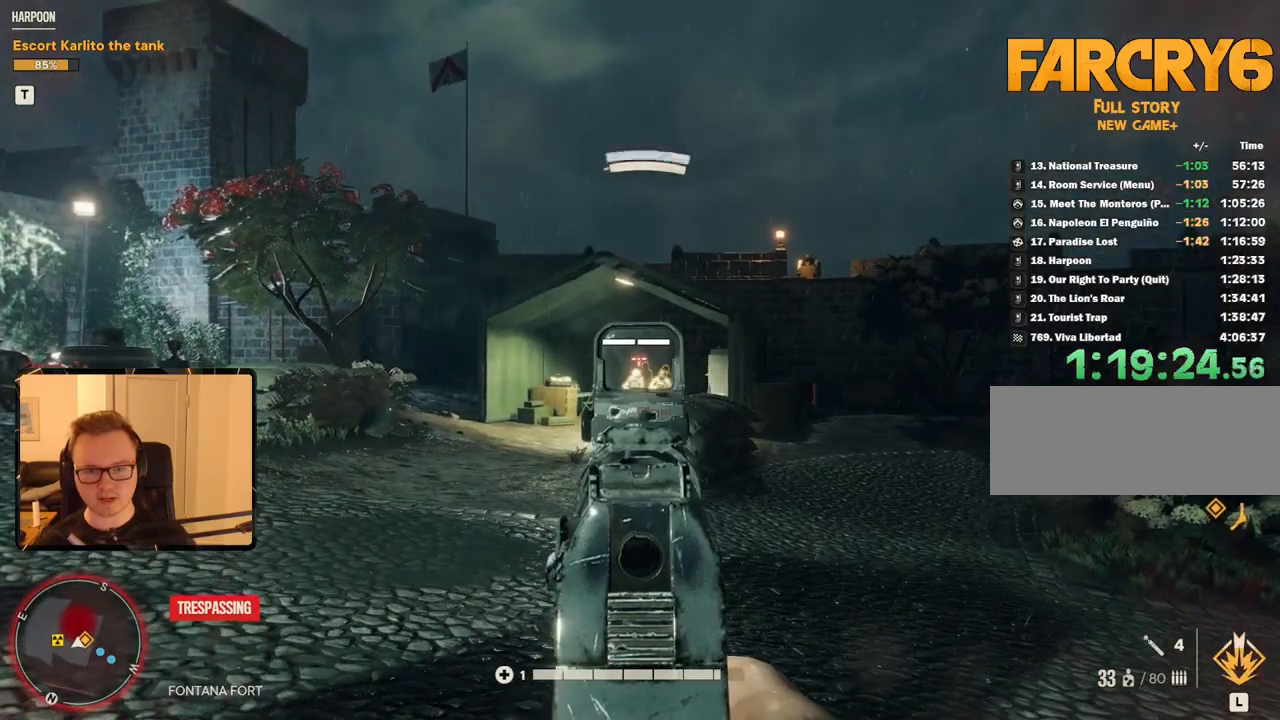
{"keys": ["2"], "mouse": [], "events": [[66, "mouse_left", "down"], [166, "mouse_left", "up"], [400, "mouse_right", "up"], [433, "2", "down"]]}
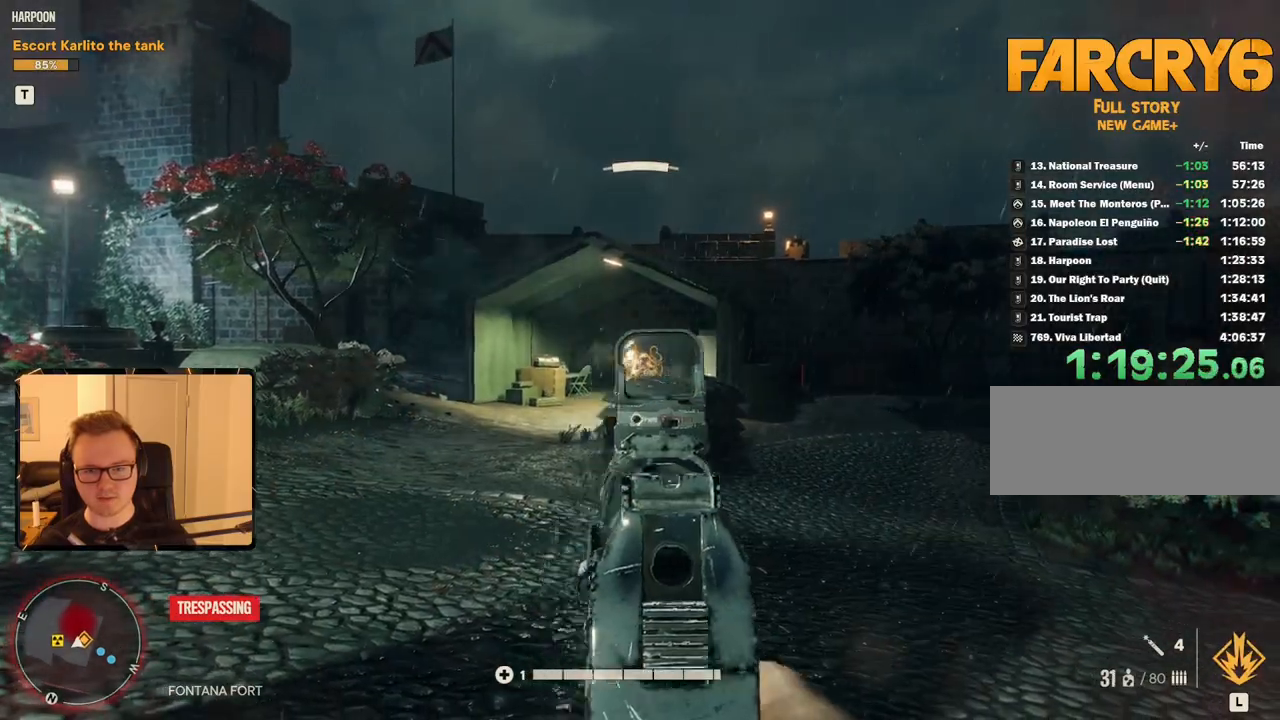
{"keys": ["s"], "mouse": [], "events": [[33, "2", "up"], [216, "a", "down"], [316, "s", "down"], [500, "a", "up"]]}
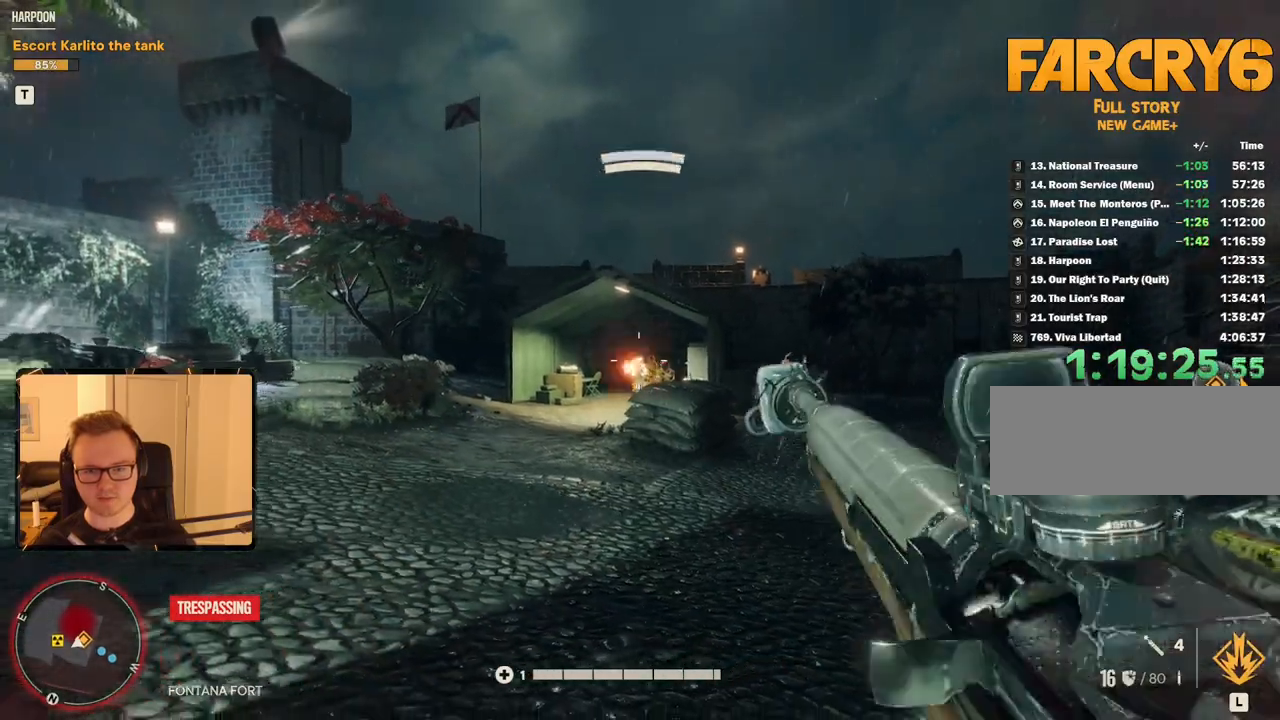
{"keys": [], "mouse": ["right"], "events": [[50, "s", "up"], [183, "mouse_right", "down"]]}
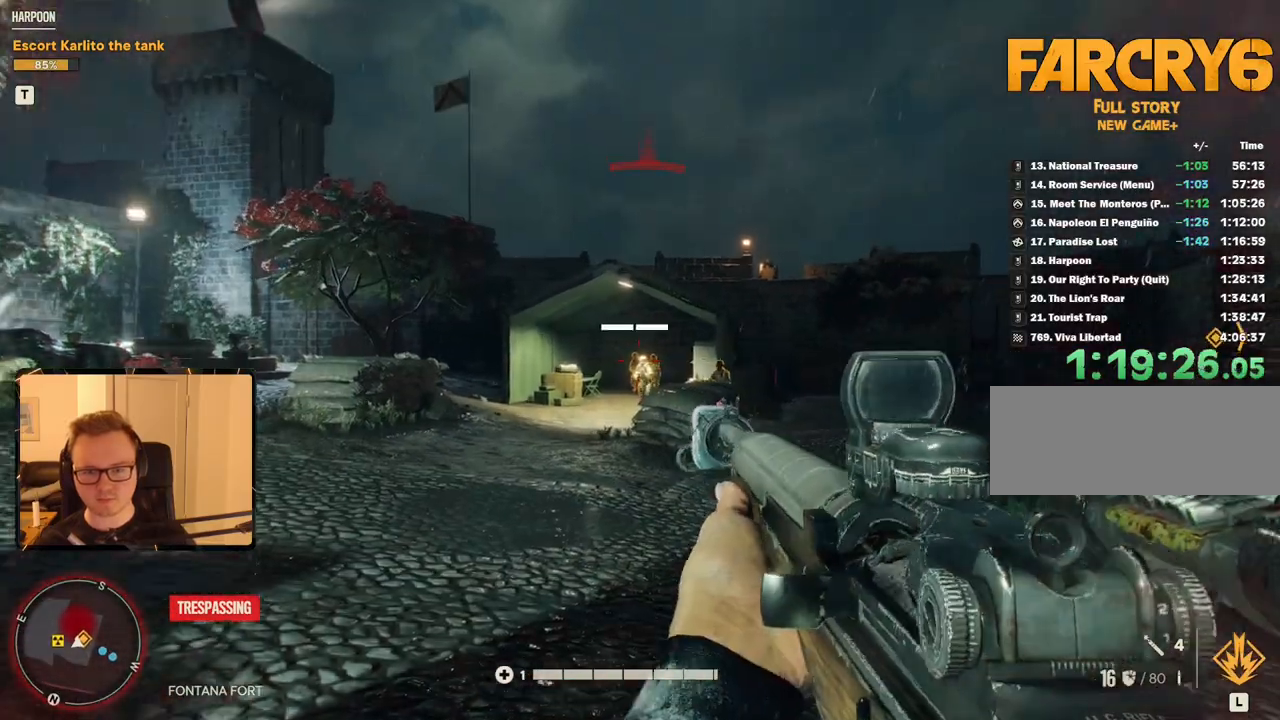
{"keys": [], "mouse": ["left", "right"], "events": [[116, "mouse_left", "down"], [200, "mouse_left", "up"], [483, "mouse_left", "down"]]}
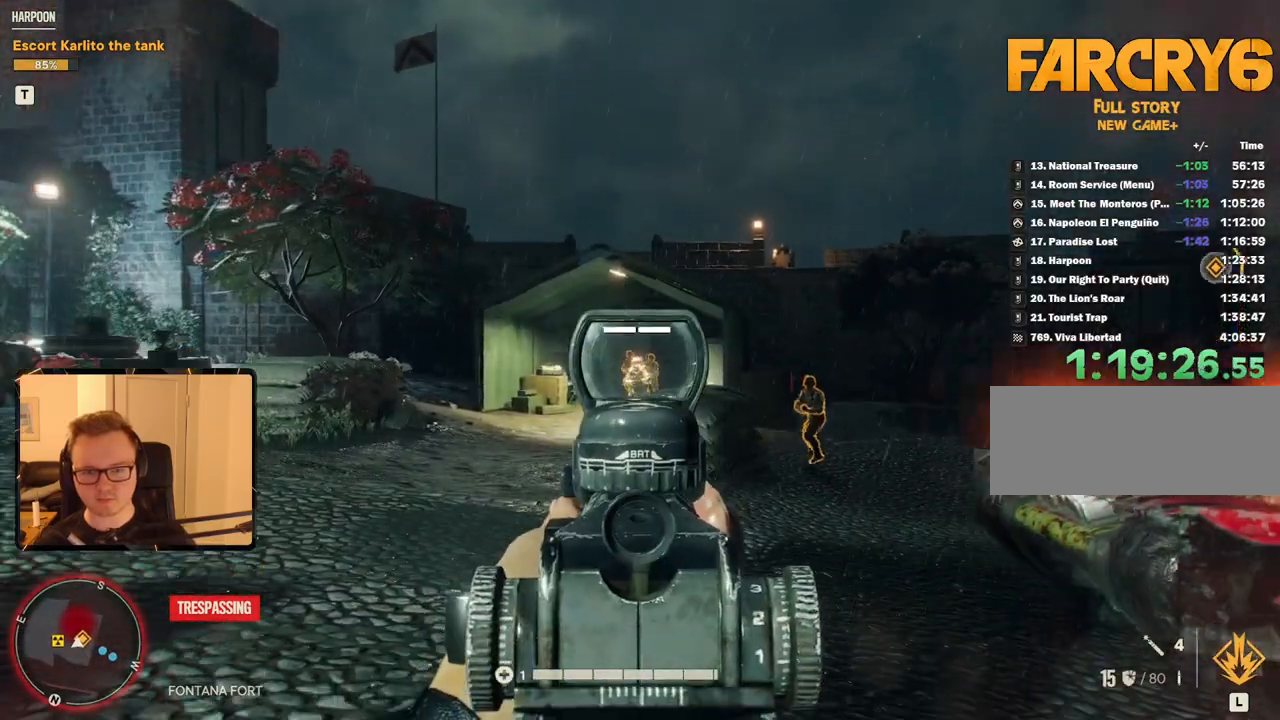
{"keys": [], "mouse": ["left", "right"], "events": [[116, "mouse_left", "up"], [500, "mouse_left", "down"]]}
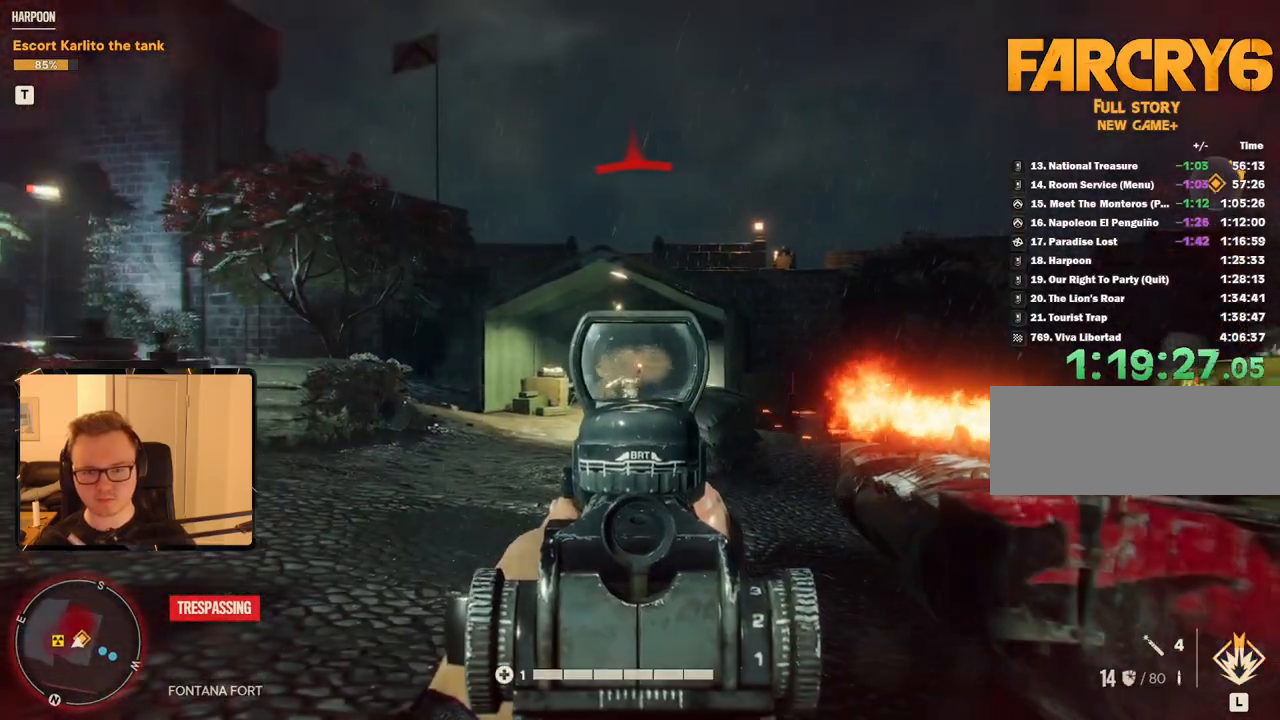
{"keys": [], "mouse": ["left", "right"], "events": [[133, "mouse_left", "up"], [416, "mouse_left", "down"]]}
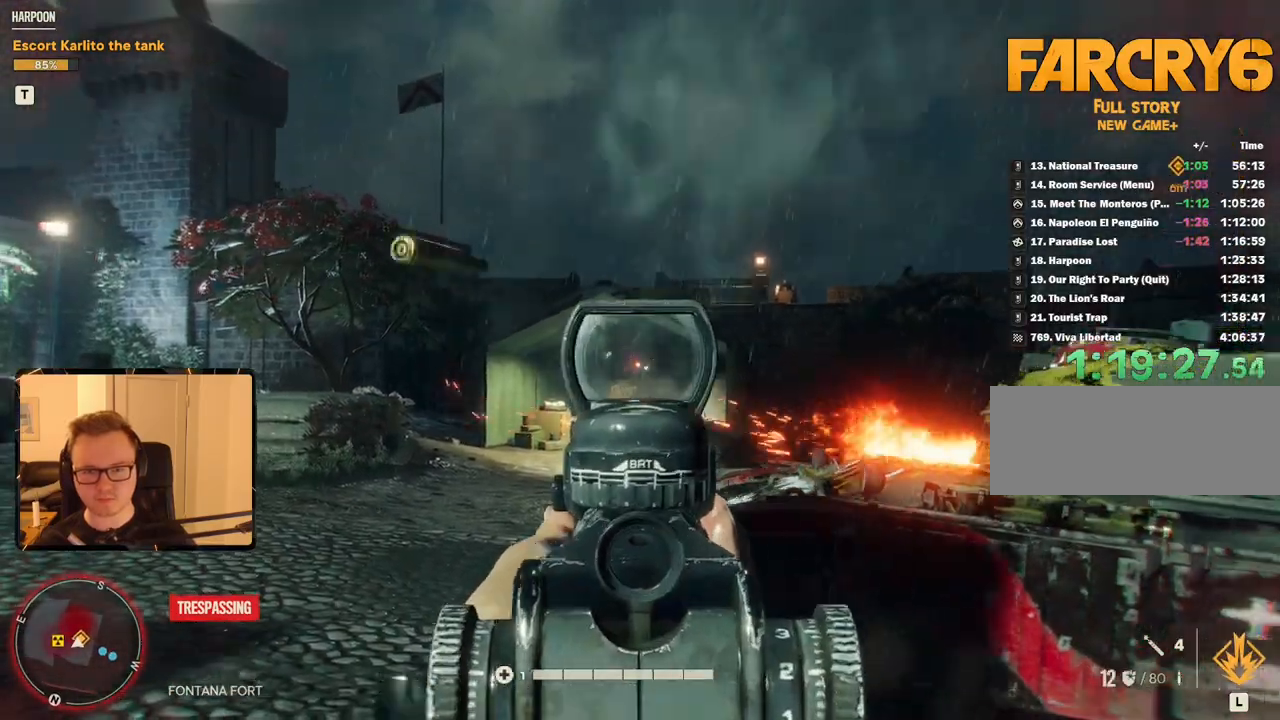
{"keys": [], "mouse": ["right"], "events": [[16, "mouse_left", "up"], [333, "mouse_left", "down"], [483, "mouse_left", "up"]]}
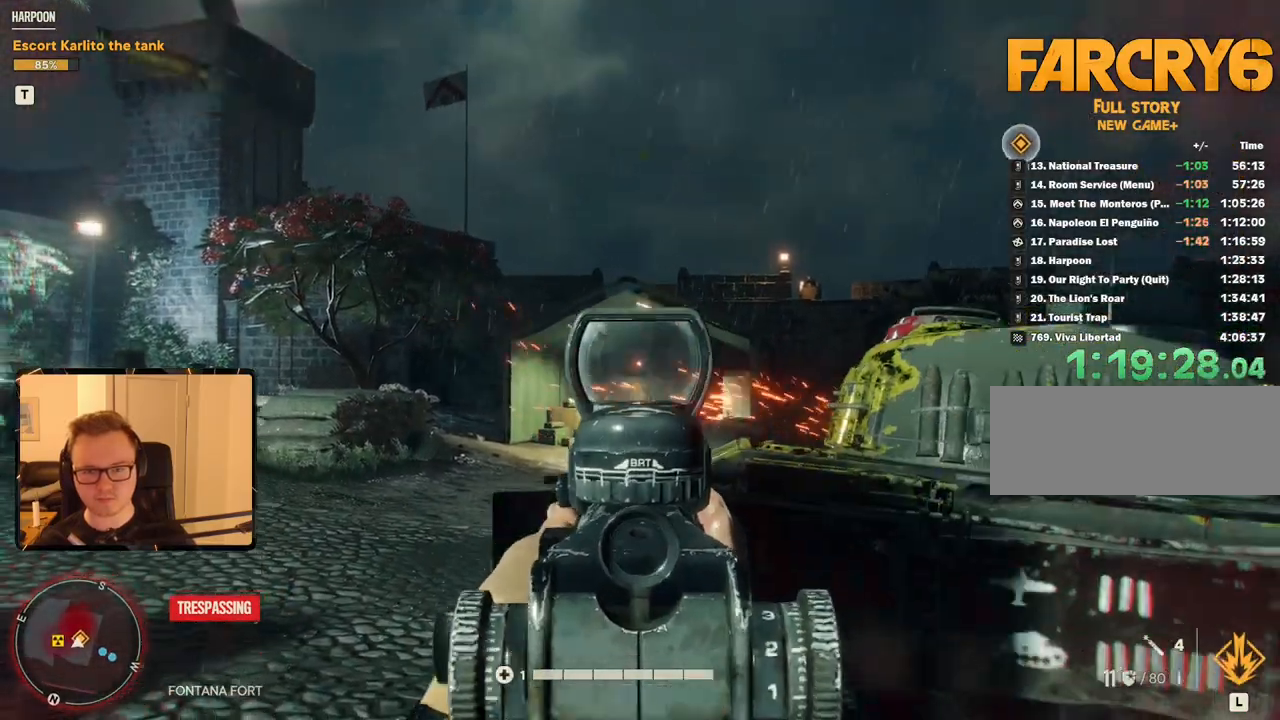
{"keys": [], "mouse": ["right"], "events": [[166, "mouse_left", "down"], [300, "mouse_left", "up"]]}
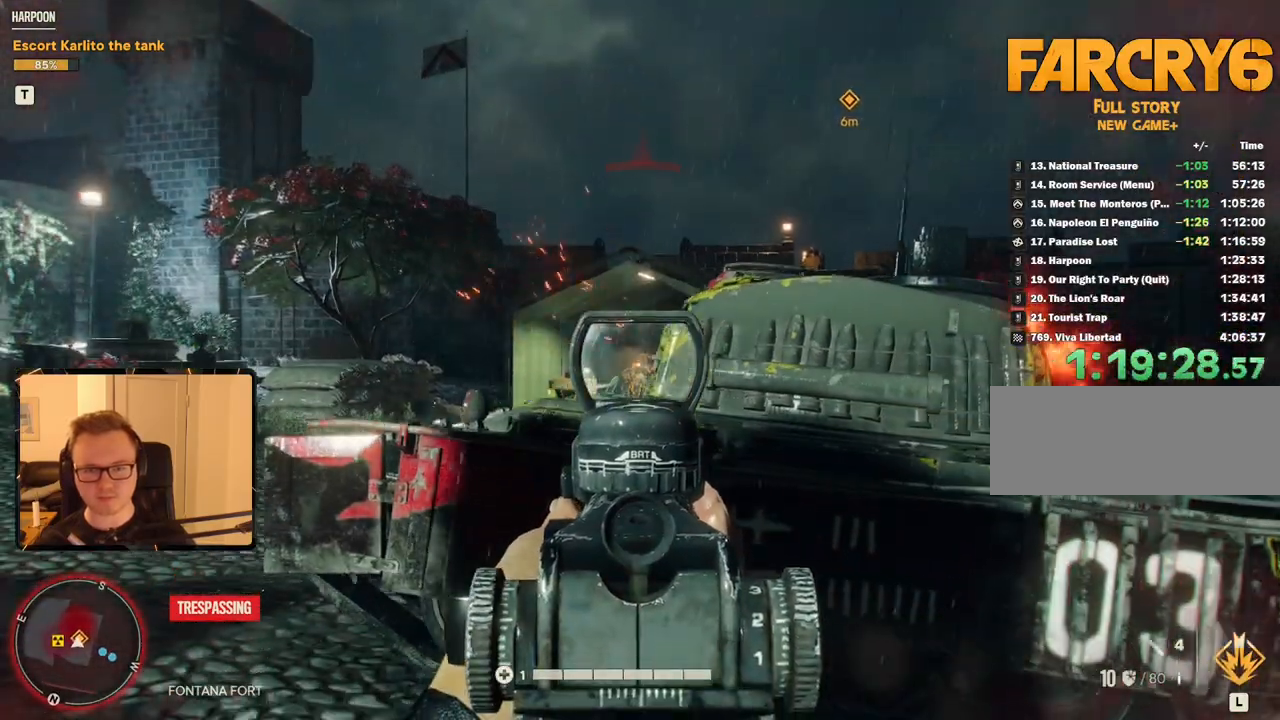
{"keys": [], "mouse": [], "events": [[350, "d", "down"], [500, "d", "up"], [500, "mouse_right", "up"]]}
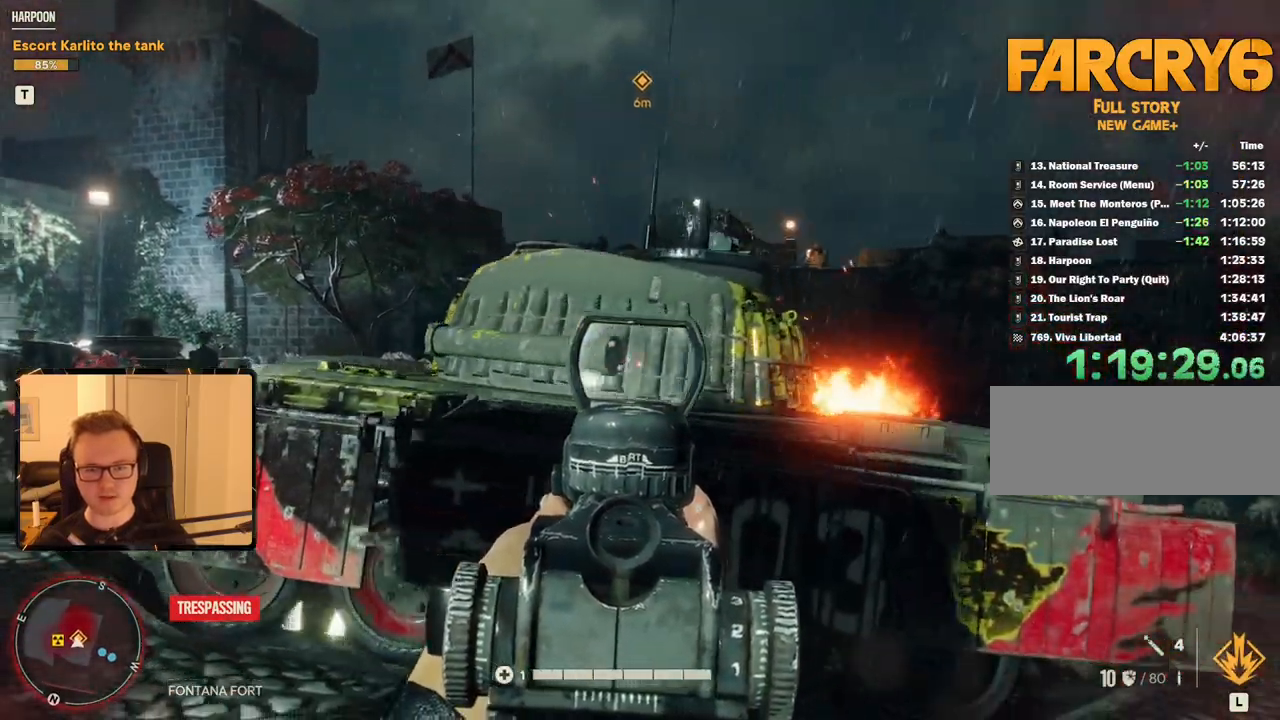
{"keys": ["w"], "mouse": [], "events": [[233, "w", "down"]]}
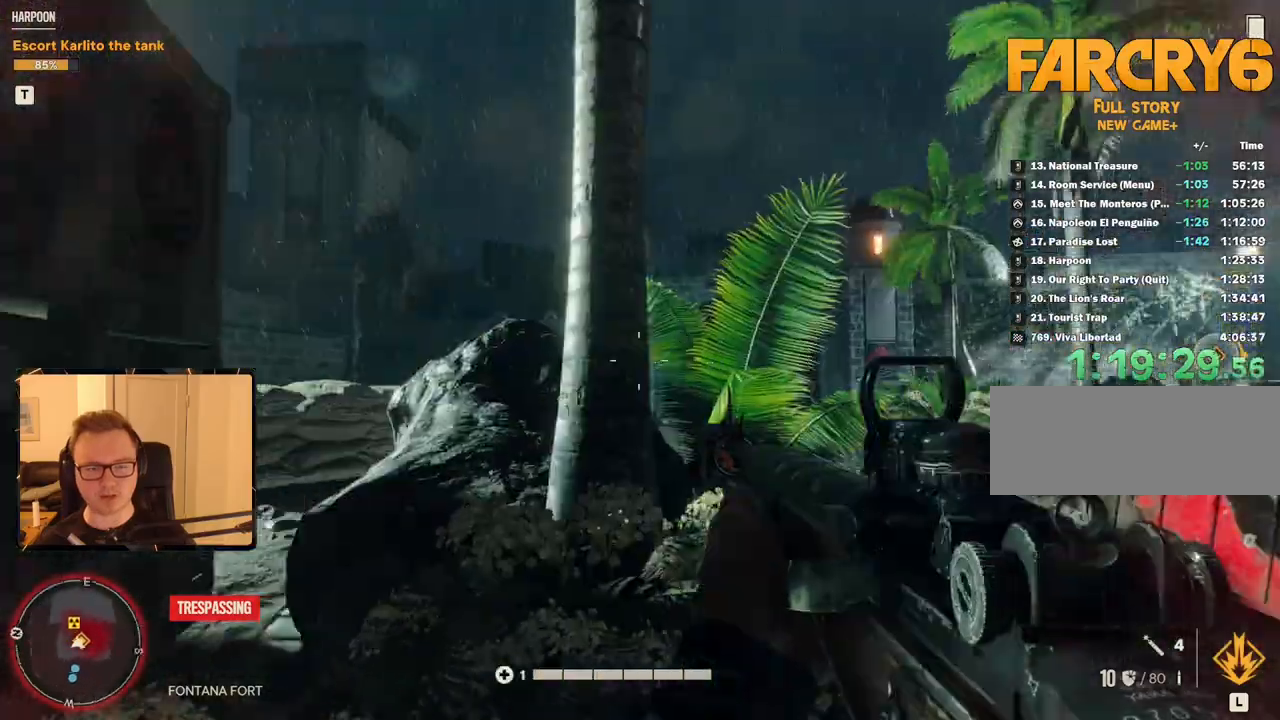
{"keys": ["shift", "w"], "mouse": [], "events": [[50, "shift", "down"], [100, "a", "down"], [383, "a", "up"]]}